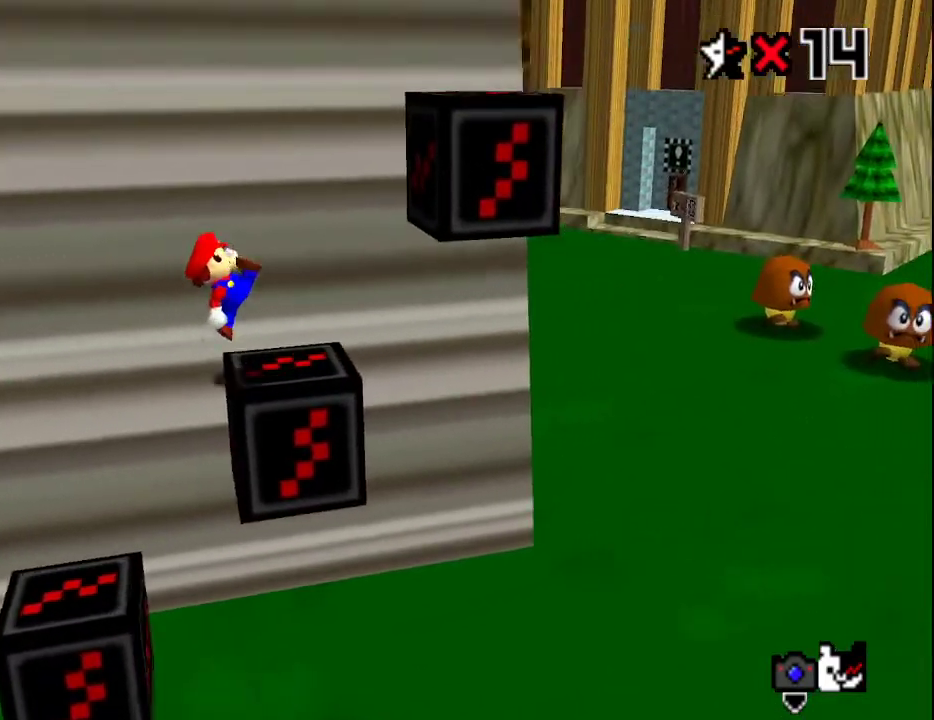
Gameplay with a controller (Nintendo layout); each line is a JSON object with the inputs held at the frame after it. "events" lists button and stick changes between this image and that frame as [ms after this image, input, new state], when the widget could be followed in between. Not read: L3 R3.
{"buttons": ["A"], "left_stick": "left", "events": [[100, "A", "down"], [200, "A", "up"], [417, "A", "down"], [417, "left_stick", "left"]]}
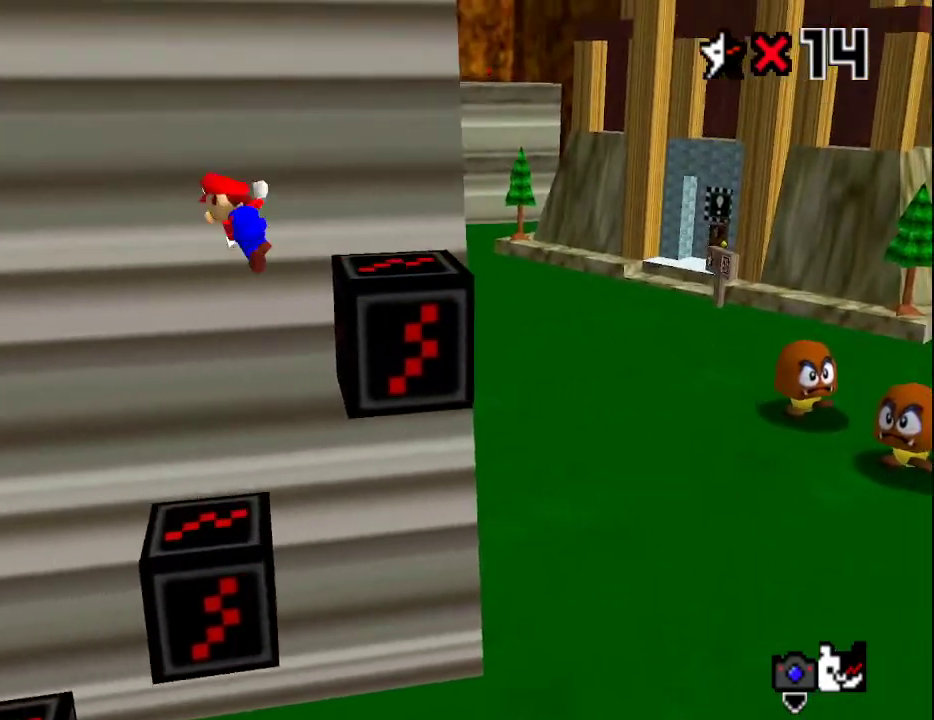
{"buttons": [], "left_stick": "left", "events": [[100, "left_stick", "right"], [400, "left_stick", "left"], [433, "A", "up"]]}
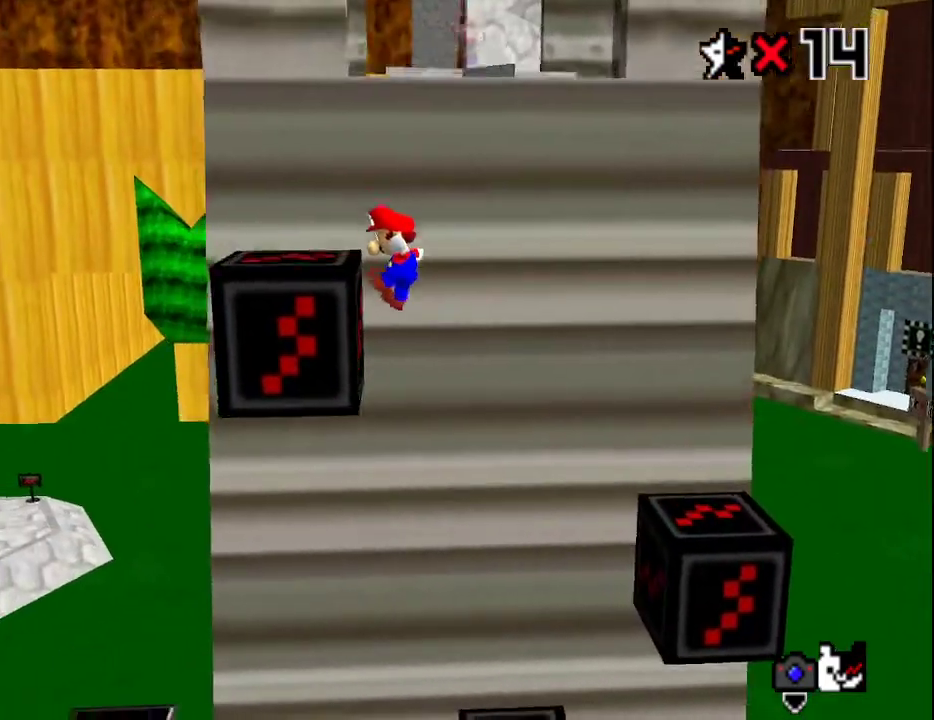
{"buttons": [], "left_stick": "up", "events": [[50, "left_stick", "up-left"], [83, "A", "down"], [117, "C_DOWN", "down"], [150, "A", "up"], [183, "A", "down"], [217, "C_DOWN", "up"], [283, "A", "up"], [283, "left_stick", "up"]]}
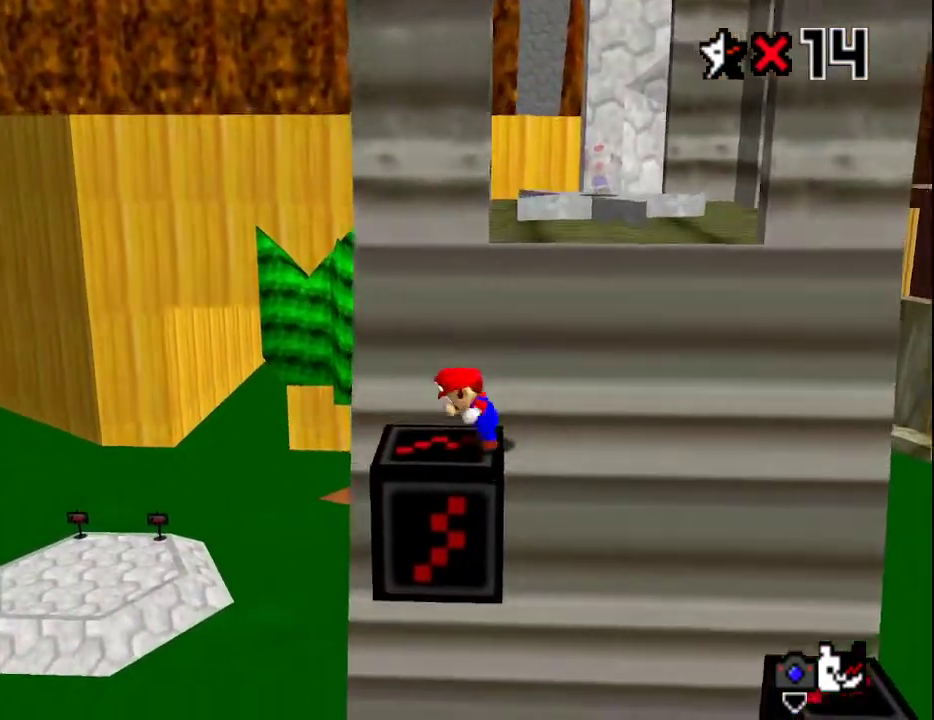
{"buttons": ["A"], "left_stick": "up", "events": [[300, "A", "down"]]}
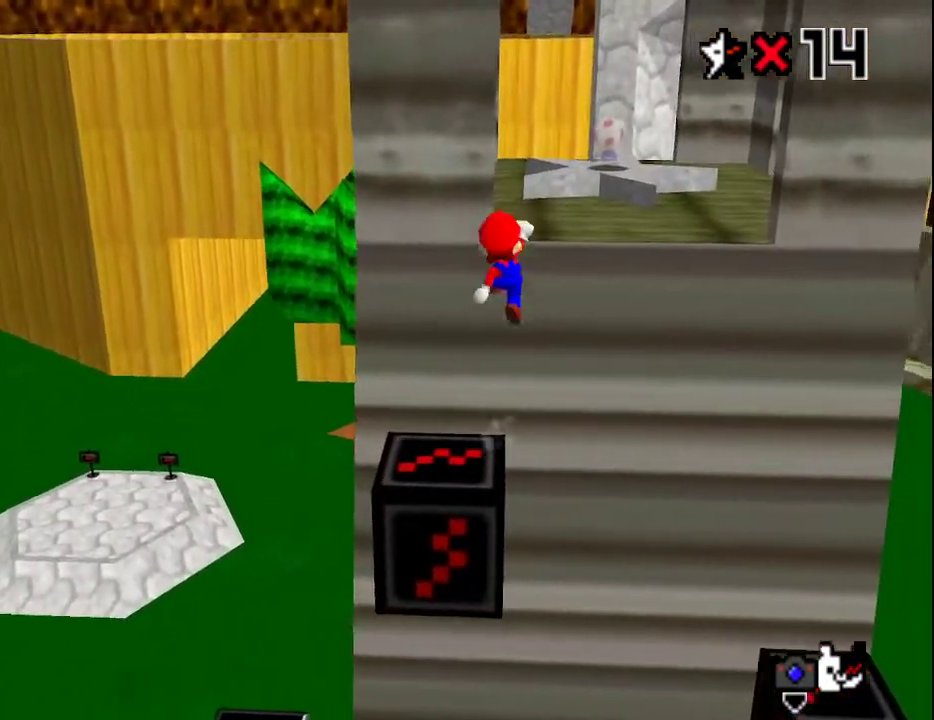
{"buttons": ["A"], "left_stick": "up-right", "events": [[67, "B", "down"], [67, "left_stick", "up-right"], [200, "A", "up"], [200, "B", "up"], [500, "A", "down"]]}
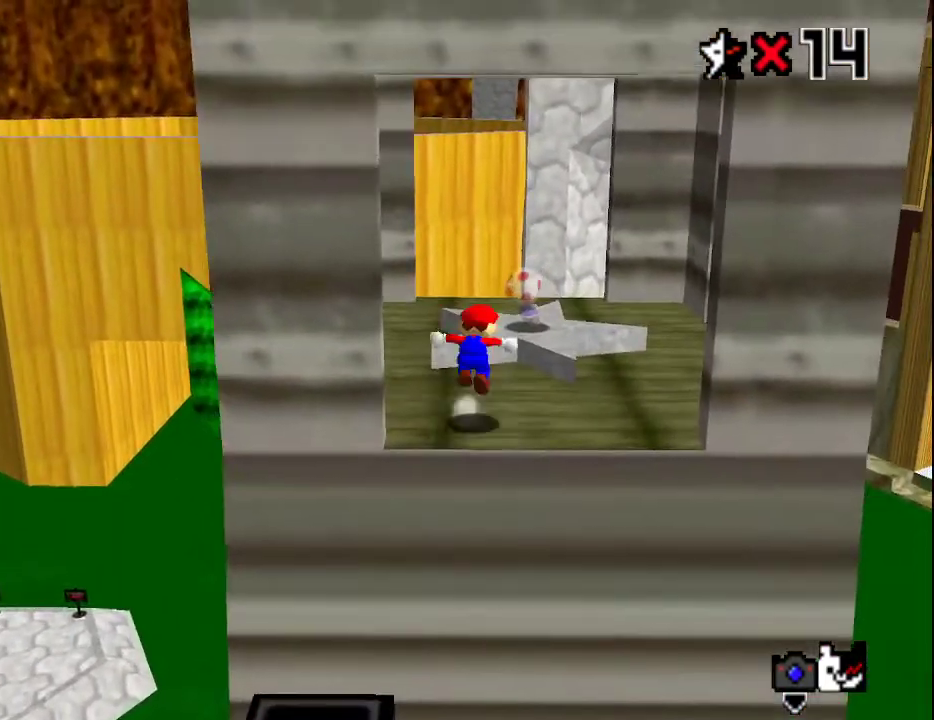
{"buttons": [], "left_stick": "center", "events": [[83, "A", "up"], [217, "left_stick", "down-right"], [300, "left_stick", "down"], [450, "left_stick", "center"]]}
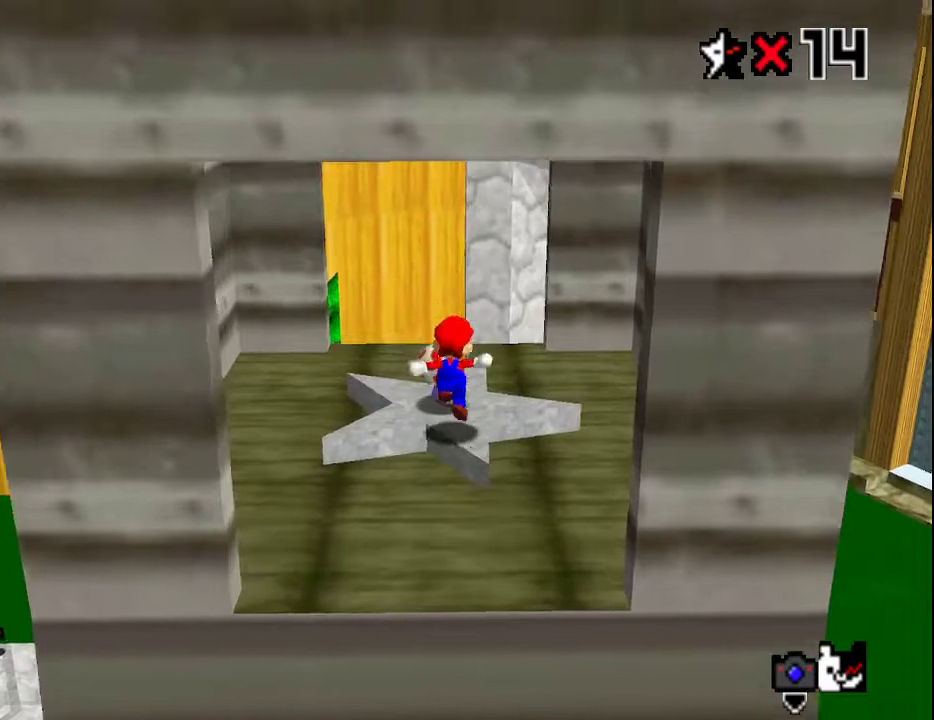
{"buttons": [], "left_stick": "up", "events": [[200, "left_stick", "up-left"], [333, "left_stick", "up"]]}
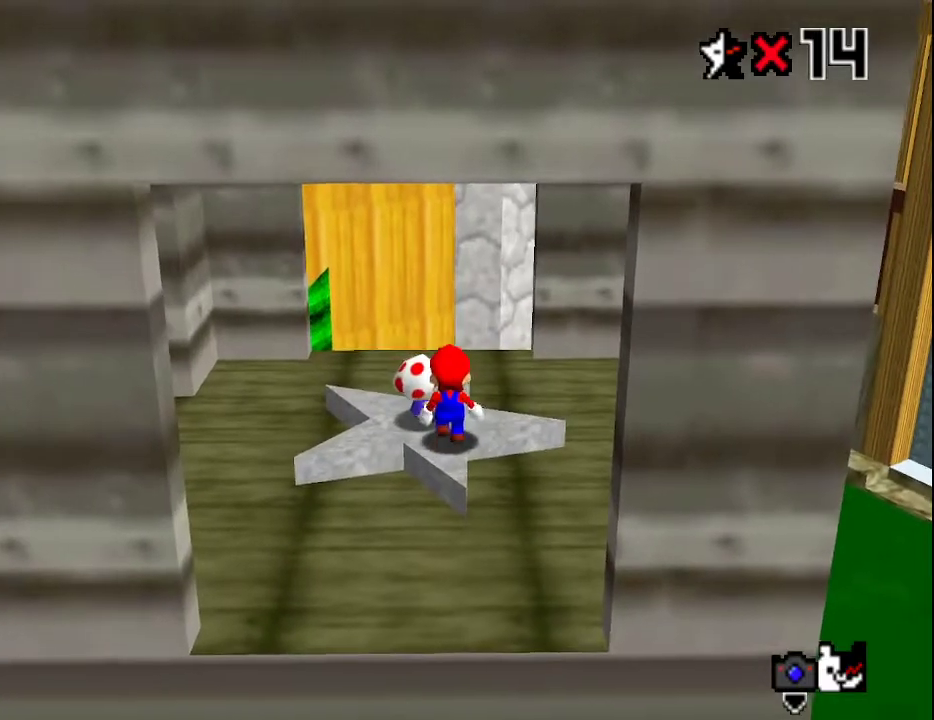
{"buttons": [], "left_stick": "center", "events": [[100, "B", "down"], [100, "left_stick", "up-left"], [200, "B", "up"], [350, "left_stick", "center"]]}
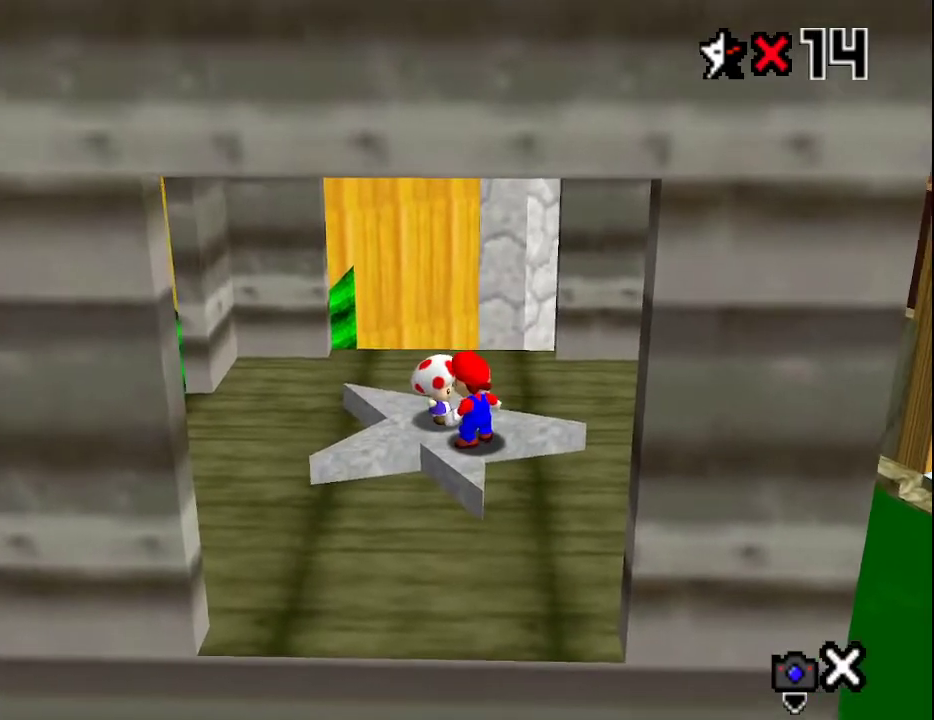
{"buttons": [], "left_stick": "center", "events": []}
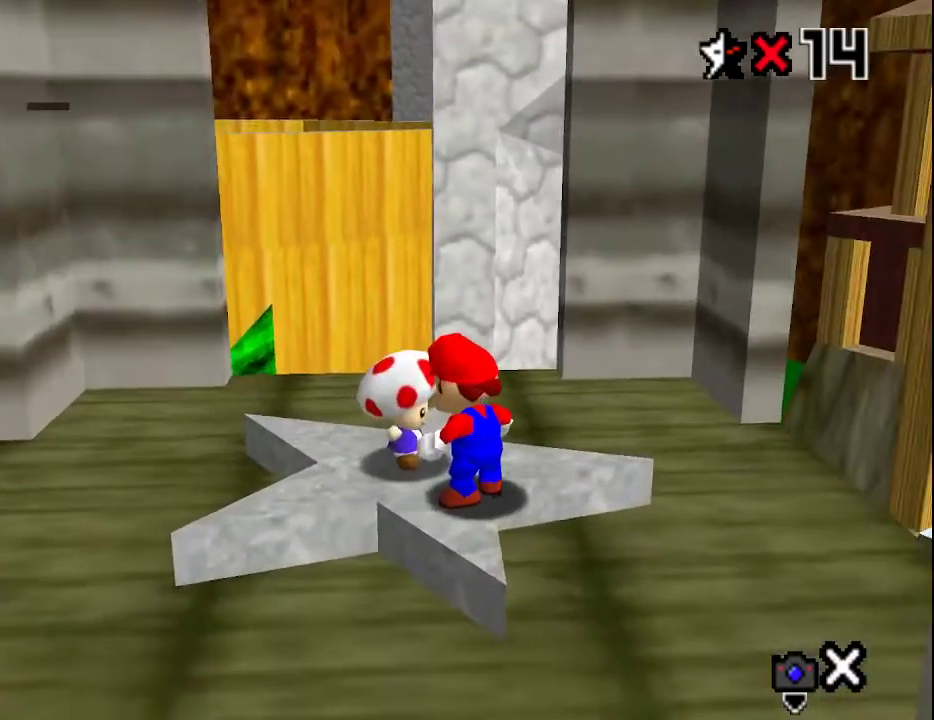
{"buttons": [], "left_stick": "center", "events": [[200, "A", "down"], [233, "B", "down"], [400, "A", "up"], [400, "B", "up"]]}
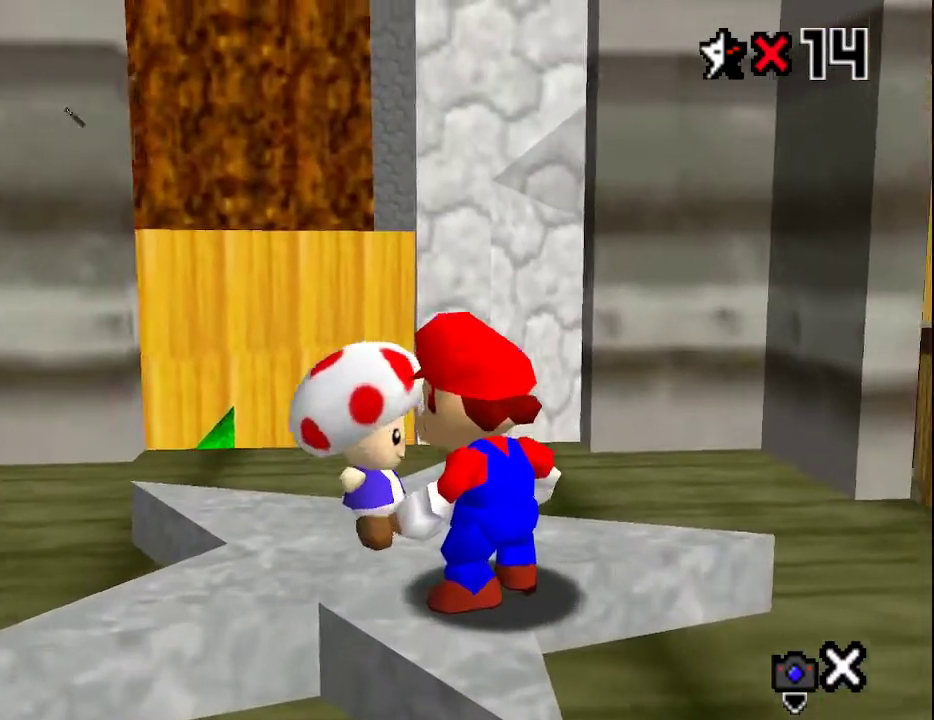
{"buttons": [], "left_stick": "center", "events": [[267, "C_LEFT", "down"], [333, "C_LEFT", "up"], [467, "C_LEFT", "down"], [500, "C_LEFT", "up"]]}
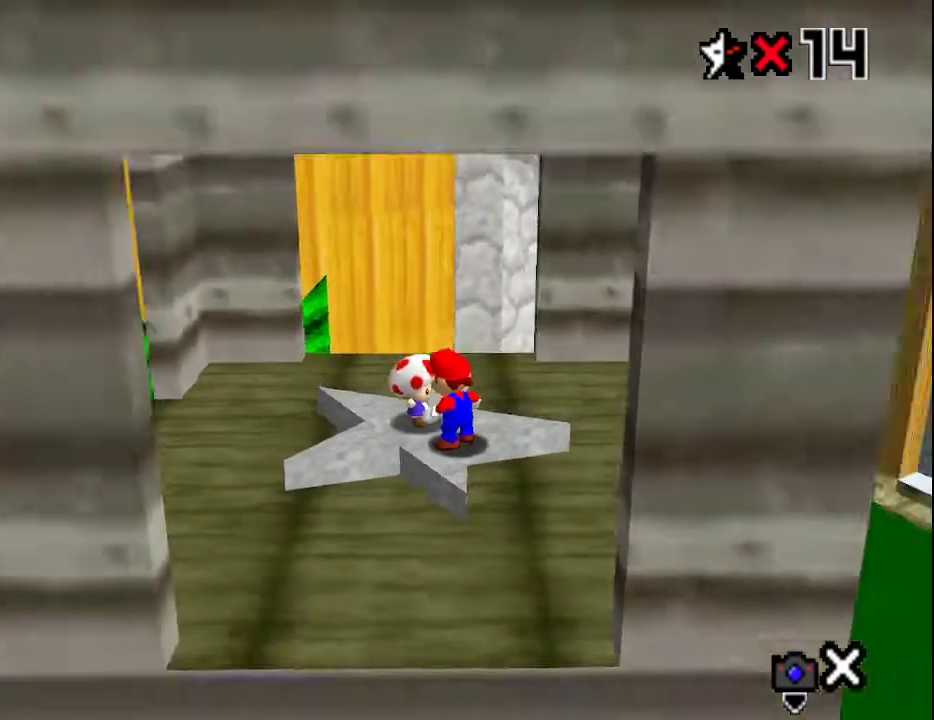
{"buttons": [], "left_stick": "center", "events": [[67, "C_LEFT", "down"], [117, "C_LEFT", "up"], [183, "C_LEFT", "down"], [217, "C_LEFT", "up"]]}
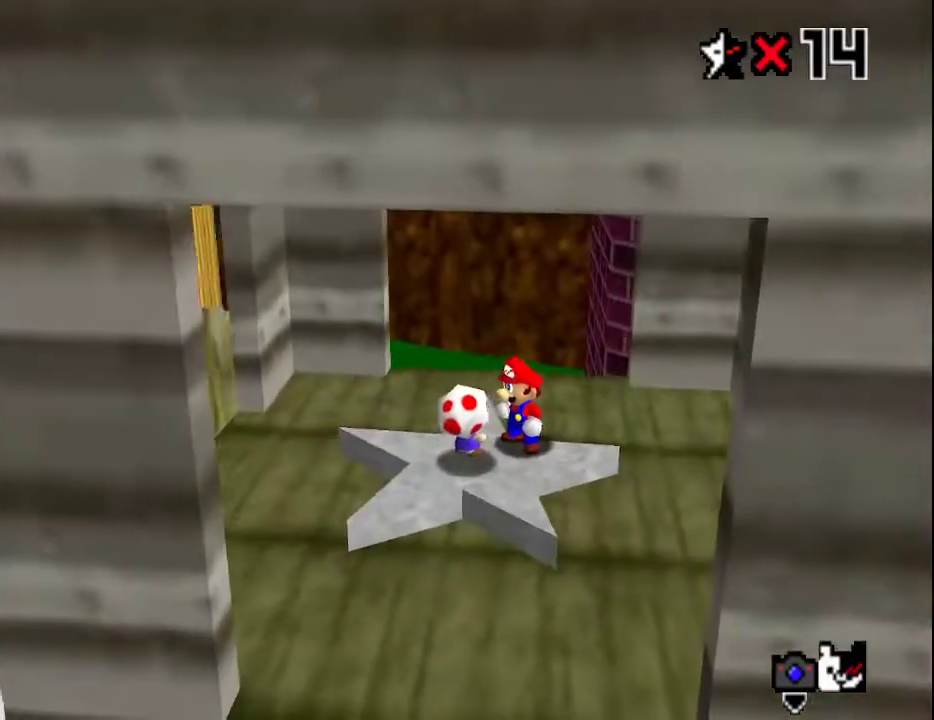
{"buttons": [], "left_stick": "center", "events": []}
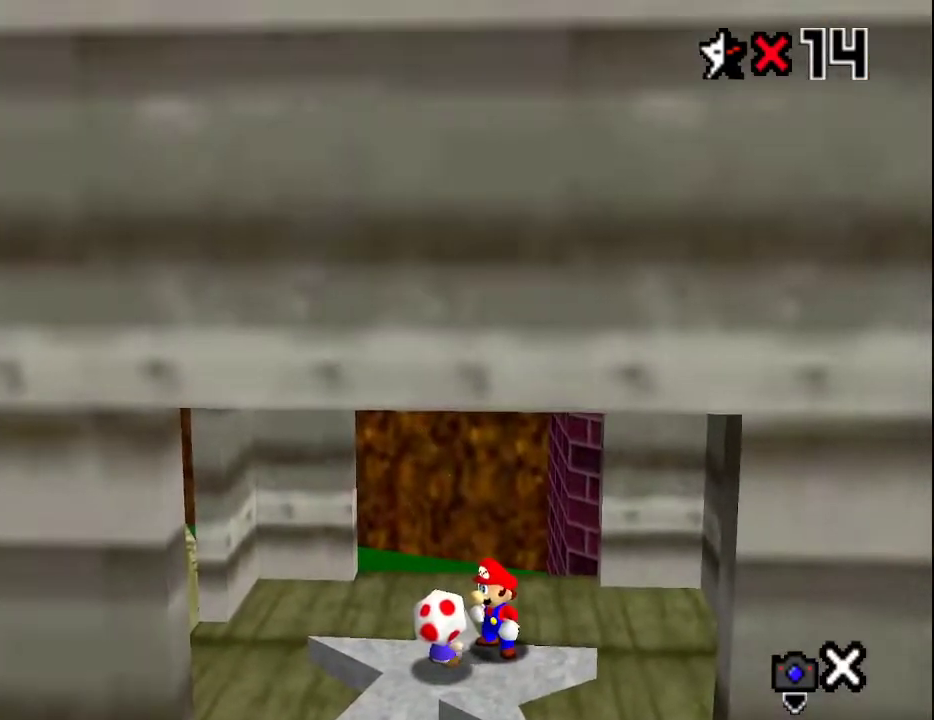
{"buttons": [], "left_stick": "center", "events": []}
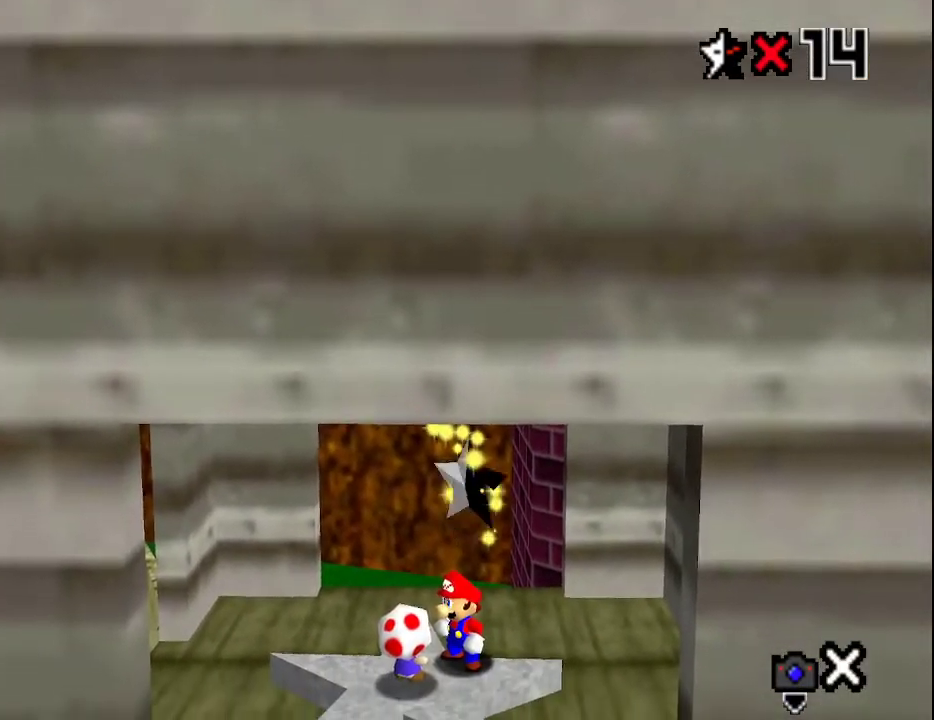
{"buttons": [], "left_stick": "center", "events": []}
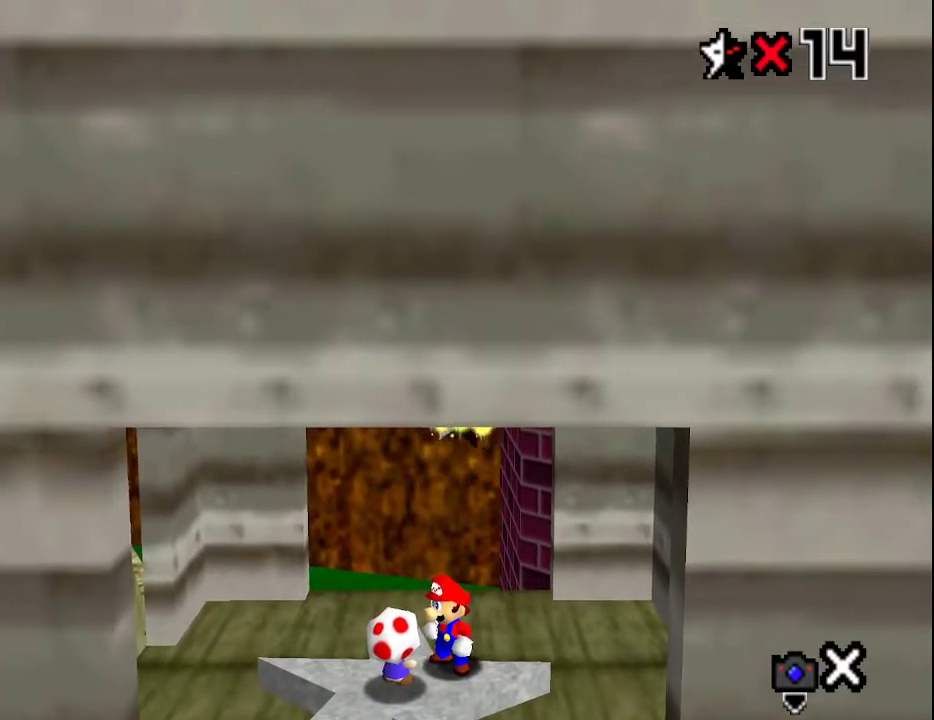
{"buttons": [], "left_stick": "center", "events": []}
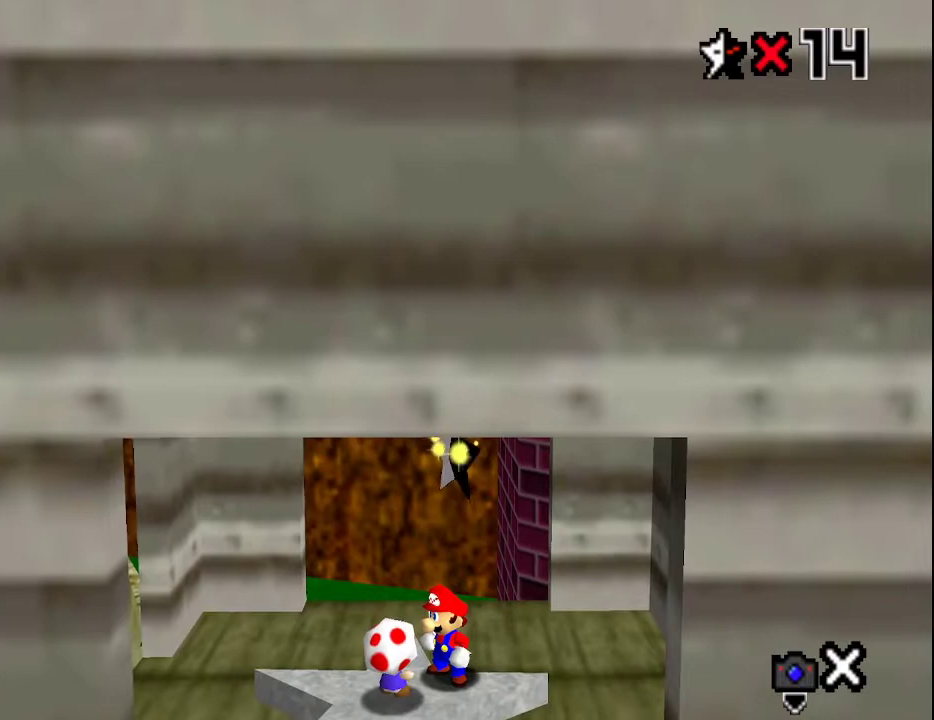
{"buttons": [], "left_stick": "center", "events": []}
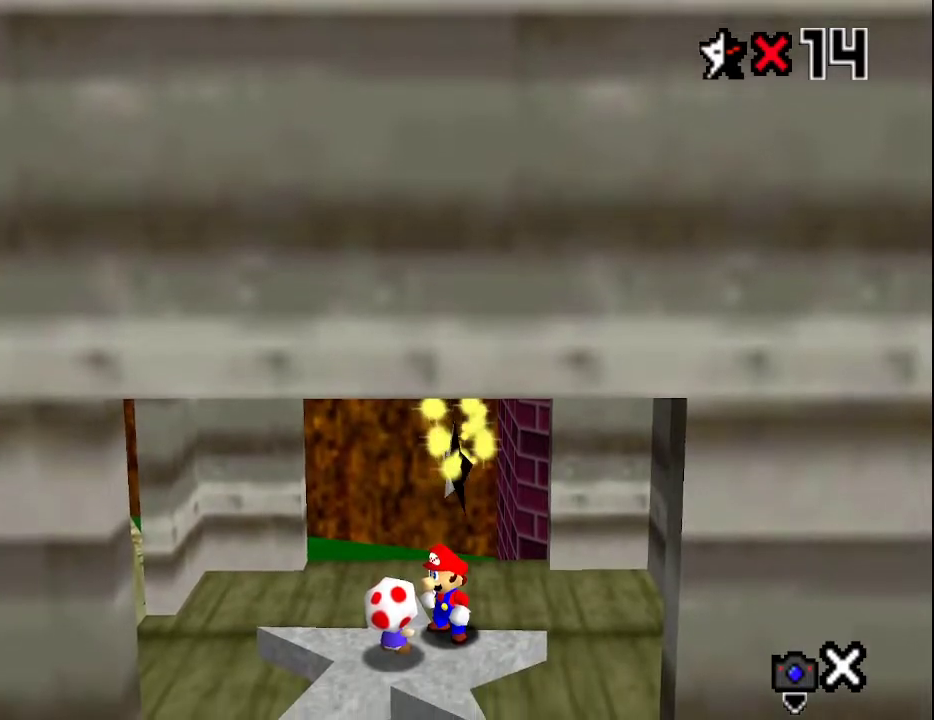
{"buttons": [], "left_stick": "center", "events": []}
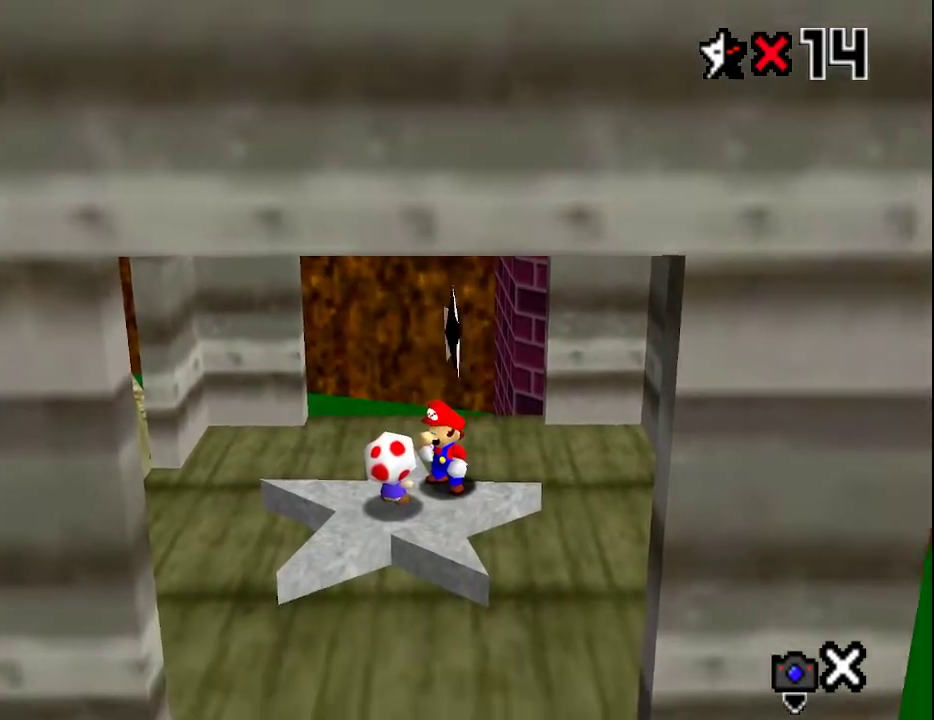
{"buttons": ["A", "Z"], "left_stick": "center", "events": [[467, "A", "down"], [467, "Z", "down"]]}
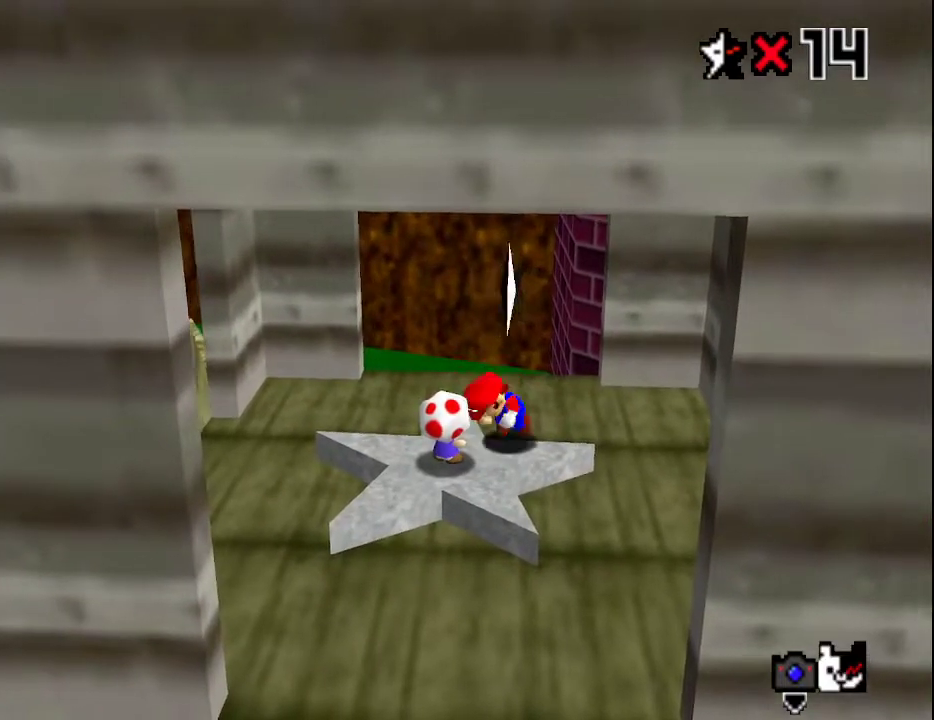
{"buttons": [], "left_stick": "center", "events": [[100, "A", "up"], [100, "Z", "up"], [183, "C_LEFT", "down"], [250, "C_LEFT", "up"]]}
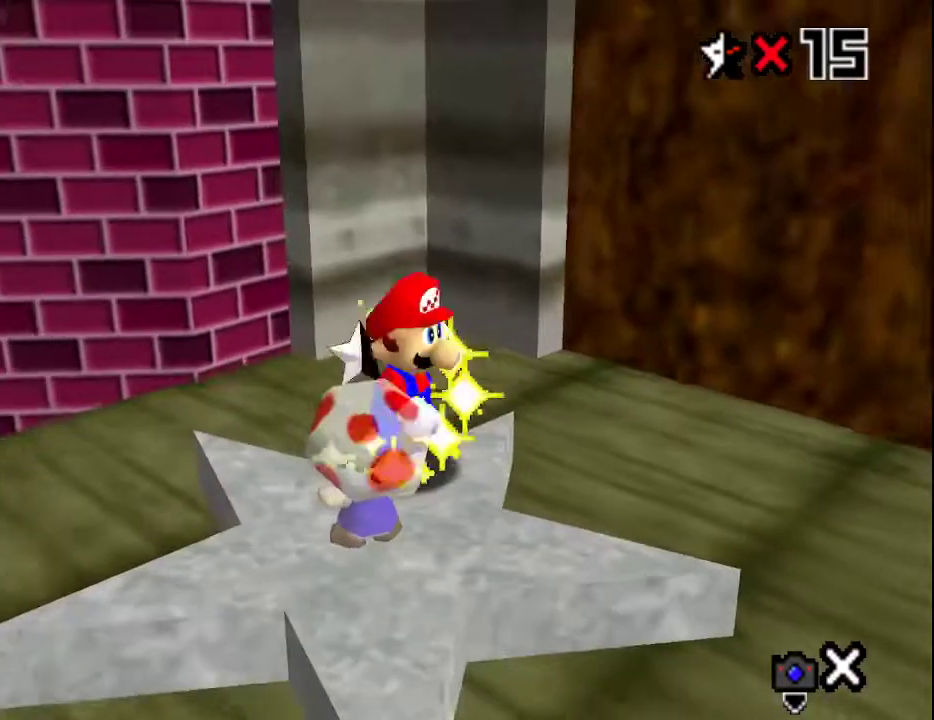
{"buttons": [], "left_stick": "center", "events": []}
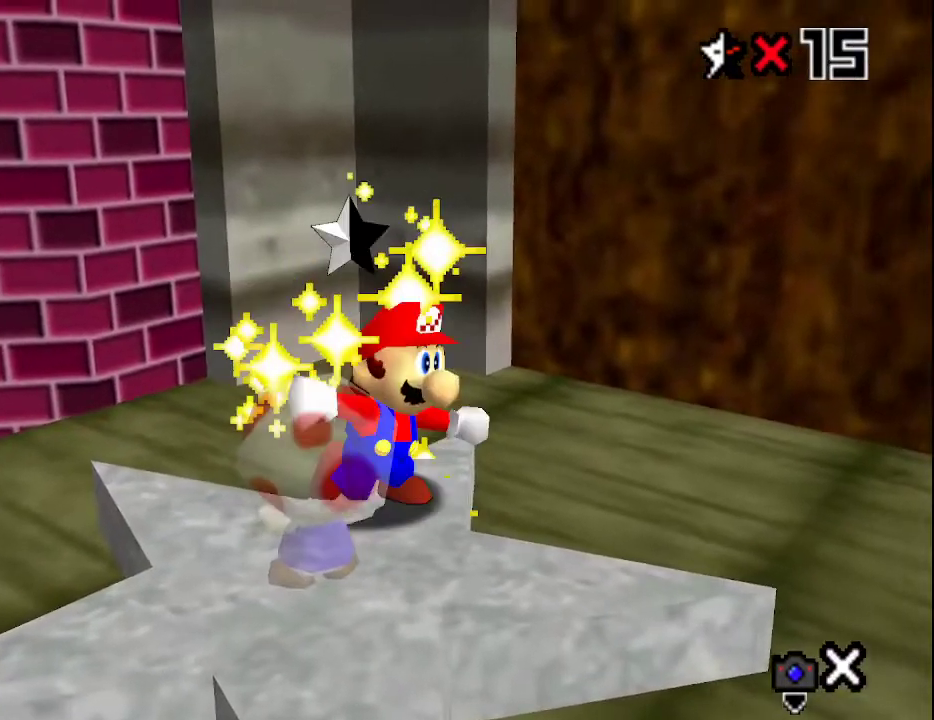
{"buttons": [], "left_stick": "center", "events": [[117, "A", "down"], [150, "B", "down"], [250, "A", "up"], [250, "B", "up"], [317, "A", "down"], [400, "A", "up"]]}
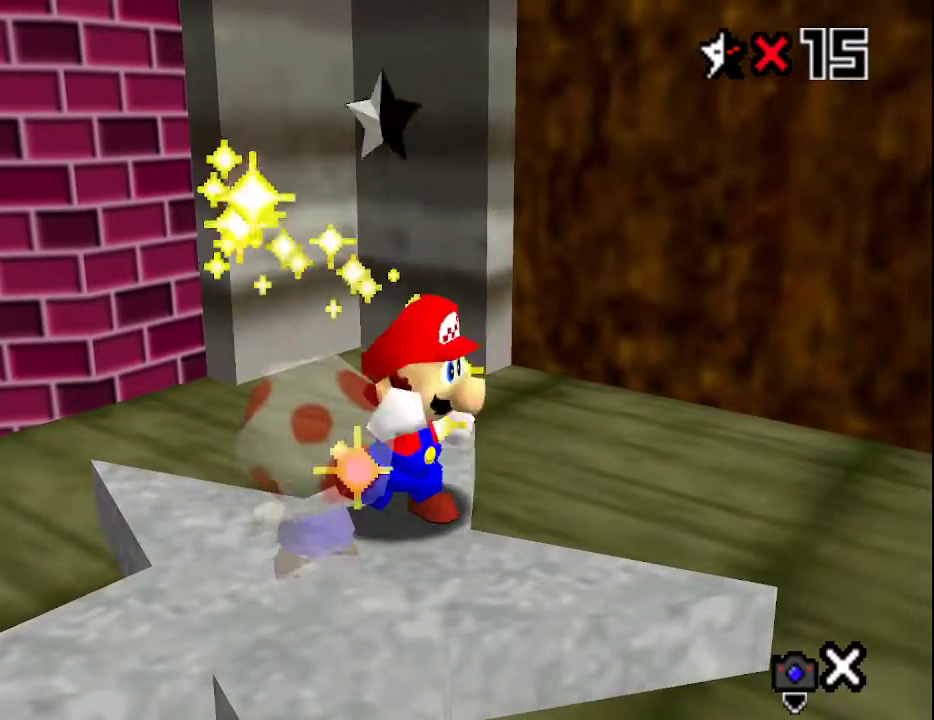
{"buttons": [], "left_stick": "center", "events": [[117, "left_stick", "up-left"], [217, "A", "down"], [267, "A", "up"], [317, "left_stick", "center"], [367, "A", "down"], [400, "A", "up"], [450, "A", "down"], [483, "A", "up"]]}
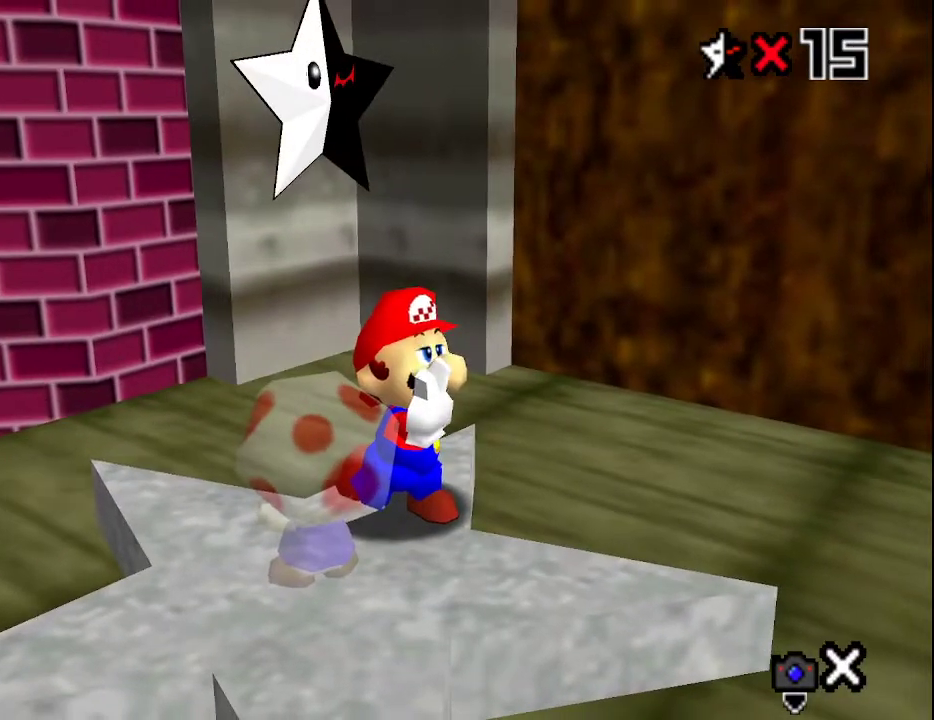
{"buttons": ["A"], "left_stick": "up-left", "events": [[50, "A", "down"], [83, "A", "up"], [150, "A", "down"], [150, "left_stick", "up-left"], [217, "A", "up"], [367, "A", "down"], [433, "A", "up"], [500, "A", "down"]]}
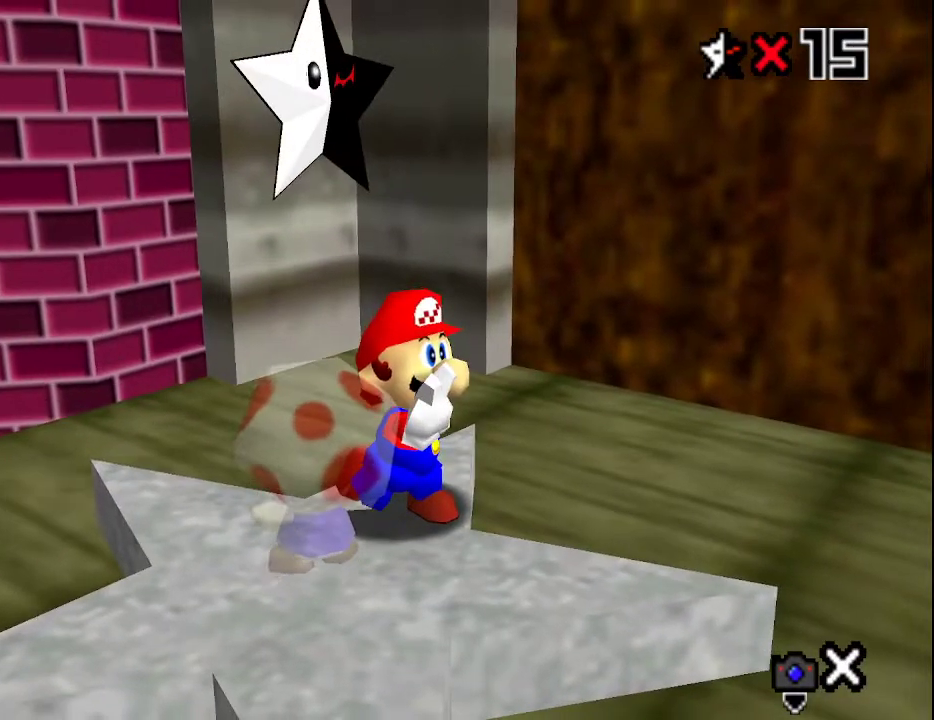
{"buttons": [], "left_stick": "up-left", "events": [[33, "A", "up"], [100, "A", "down"], [133, "A", "up"], [283, "A", "down"], [317, "A", "up"], [383, "A", "down"], [417, "A", "up"]]}
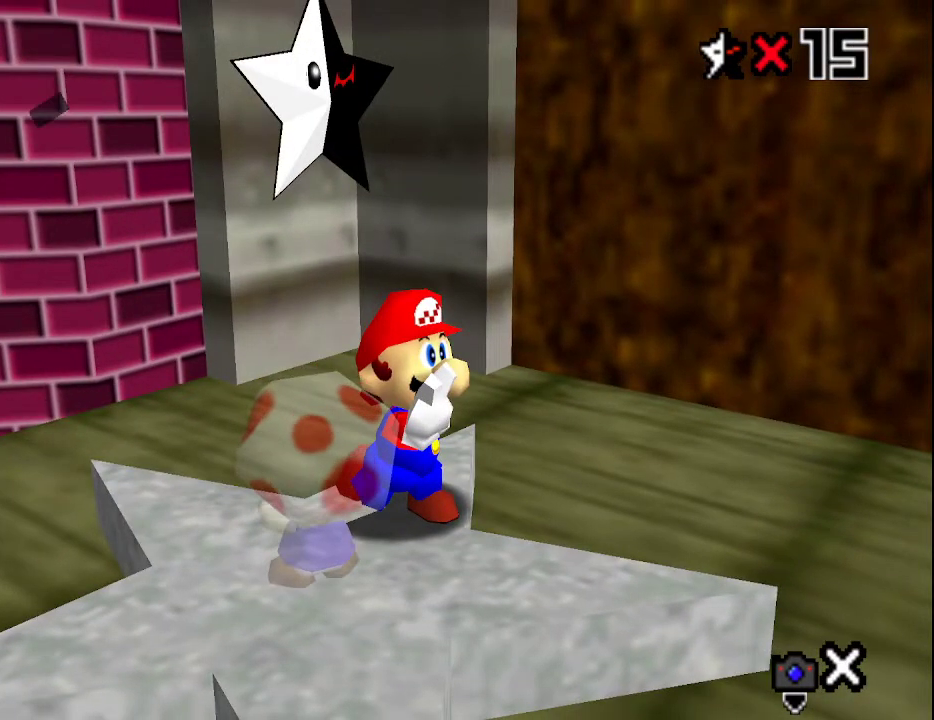
{"buttons": ["A"], "left_stick": "up-left", "events": [[100, "A", "down"], [133, "A", "up"], [200, "A", "down"], [233, "A", "up"], [283, "A", "down"], [333, "A", "up"], [383, "A", "down"]]}
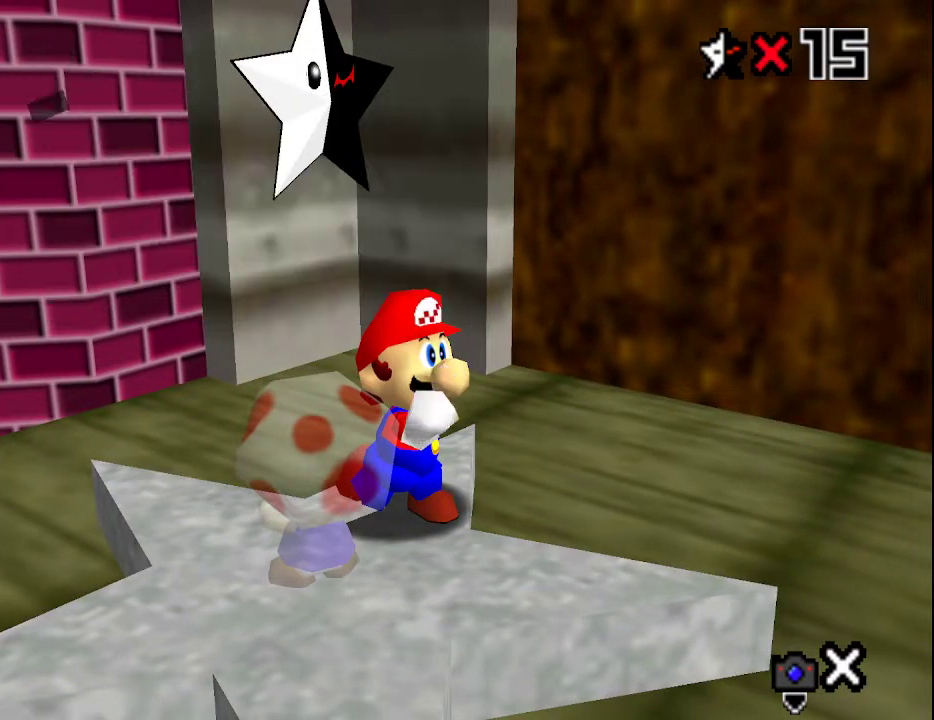
{"buttons": ["A"], "left_stick": "up-left", "events": [[17, "A", "up"], [117, "A", "down"]]}
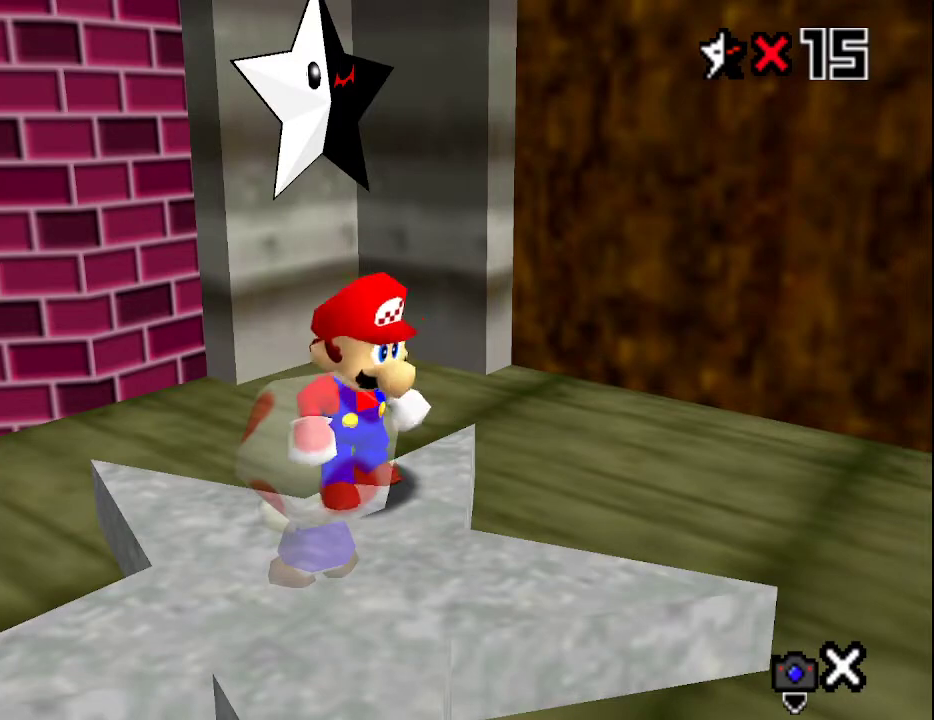
{"buttons": [], "left_stick": "up-left", "events": [[200, "B", "down"], [333, "A", "up"], [333, "B", "up"]]}
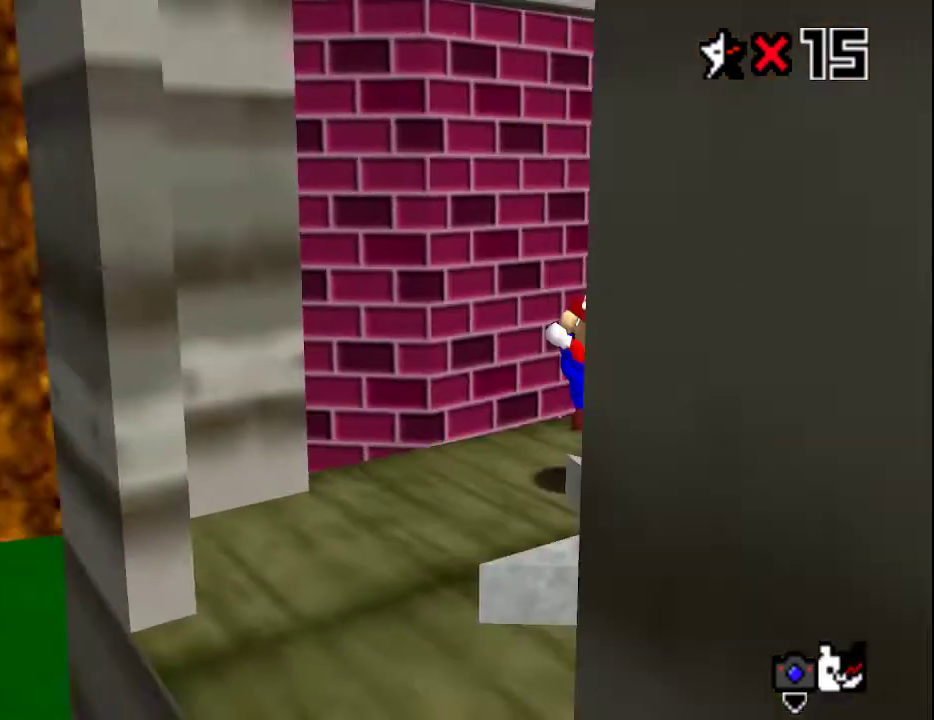
{"buttons": [], "left_stick": "up", "events": [[67, "left_stick", "up"], [367, "A", "down"], [433, "A", "up"]]}
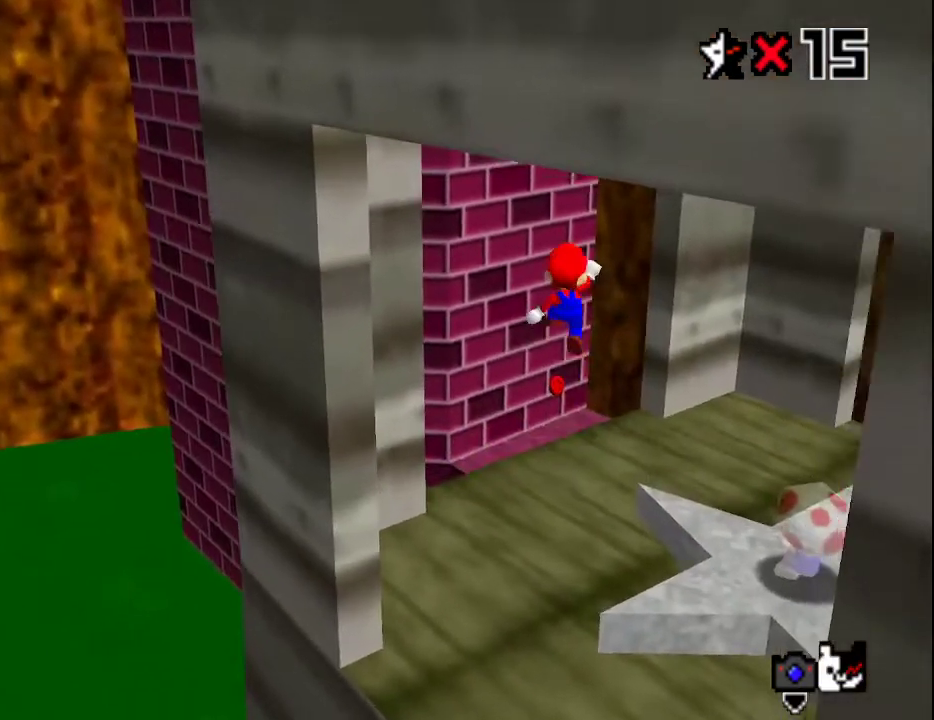
{"buttons": [], "left_stick": "up", "events": [[17, "R1", "down"], [67, "R1", "up"]]}